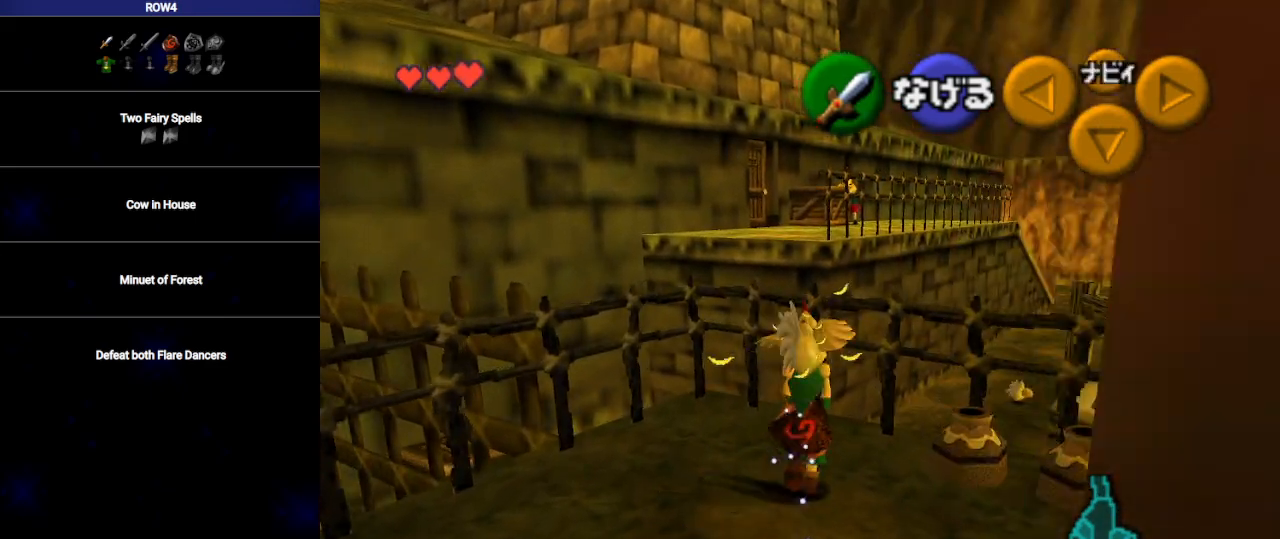
Gameplay with a controller (Nintendo layout); each line is a JSON object with the inputs held at the frame after it. "events" lists button and stick changes between this image and that frame as [ms after this image, input, new state], when the widget could be followed in between. Not read: L3 R3.
{"buttons": [], "left_stick": "center", "right_stick": "center", "events": [[317, "A", "down"], [383, "left_stick", "center"], [417, "A", "up"]]}
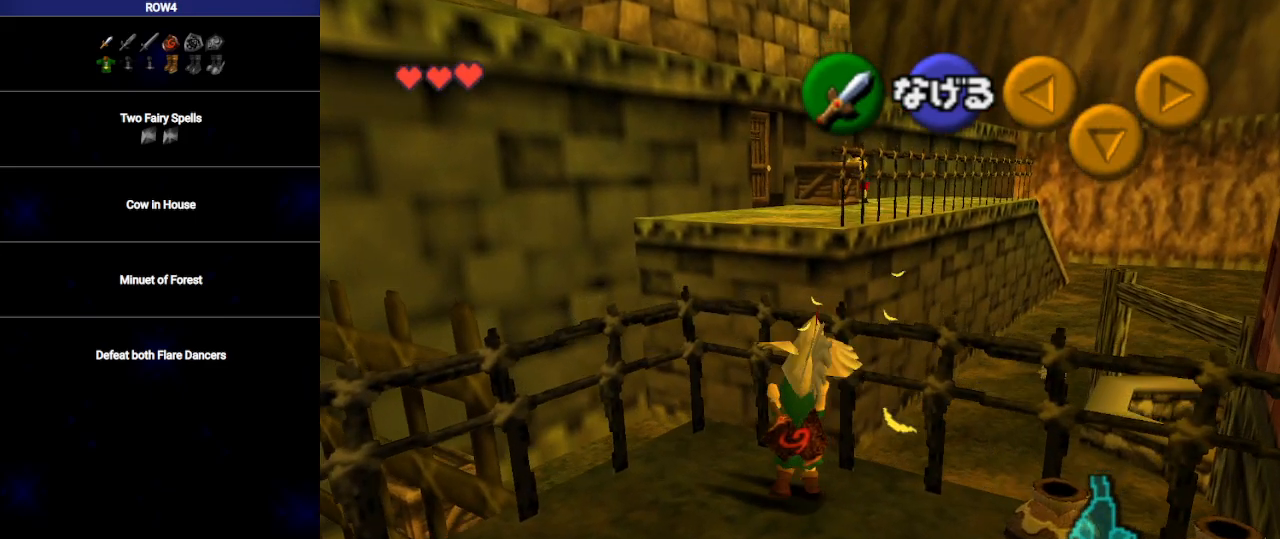
{"buttons": [], "left_stick": "left", "right_stick": "center", "events": [[50, "left_stick", "down"], [250, "left_stick", "down-left"], [450, "left_stick", "left"]]}
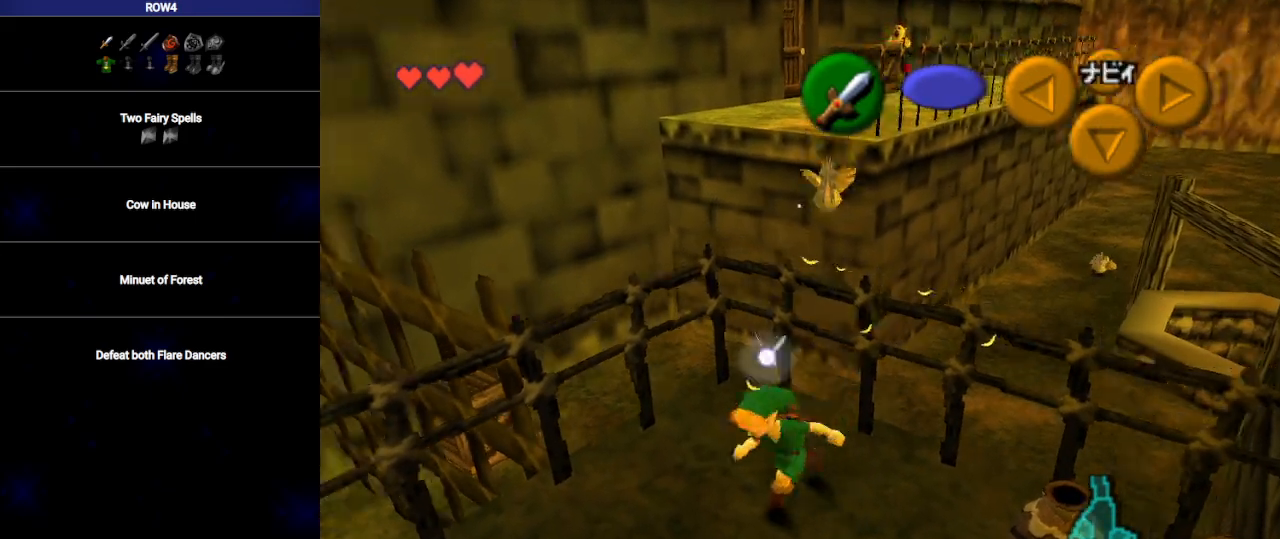
{"buttons": ["L1"], "left_stick": "up", "right_stick": "center", "events": [[67, "left_stick", "up-left"], [200, "left_stick", "up"], [317, "A", "down"], [350, "left_stick", "up-left"], [383, "A", "up"], [383, "L1", "down"], [483, "left_stick", "up"]]}
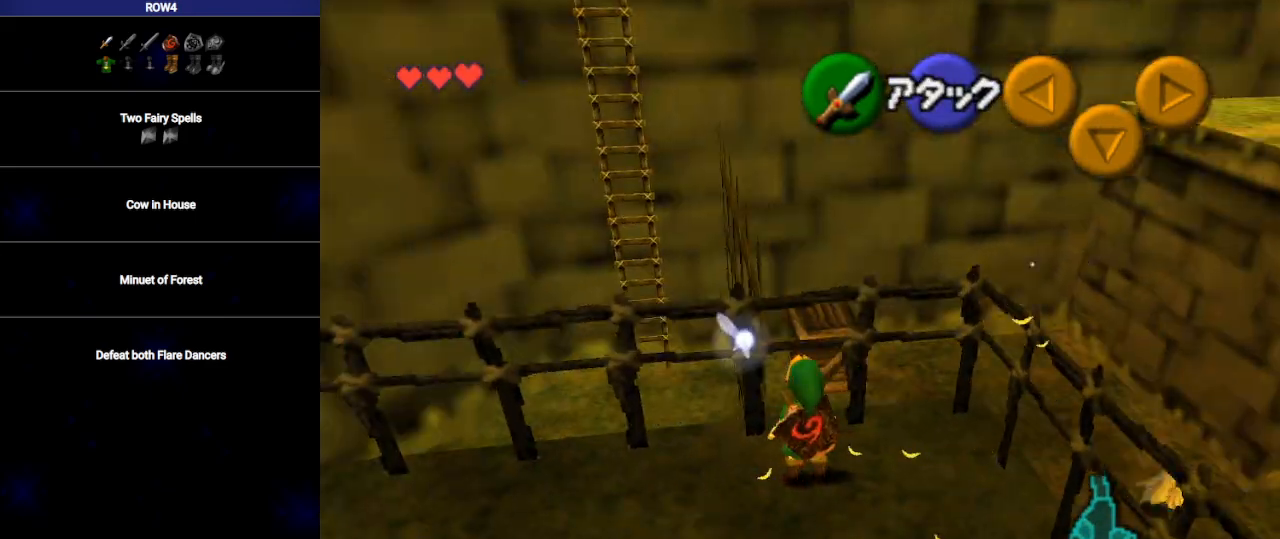
{"buttons": [], "left_stick": "up", "right_stick": "center", "events": [[33, "L1", "up"]]}
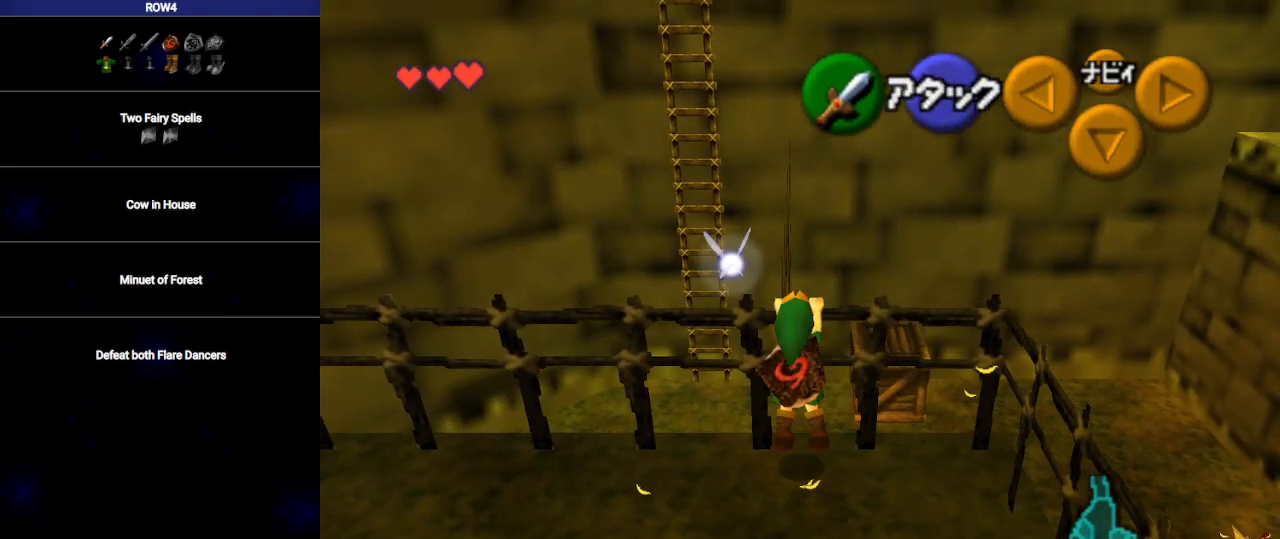
{"buttons": [], "left_stick": "up", "right_stick": "center", "events": []}
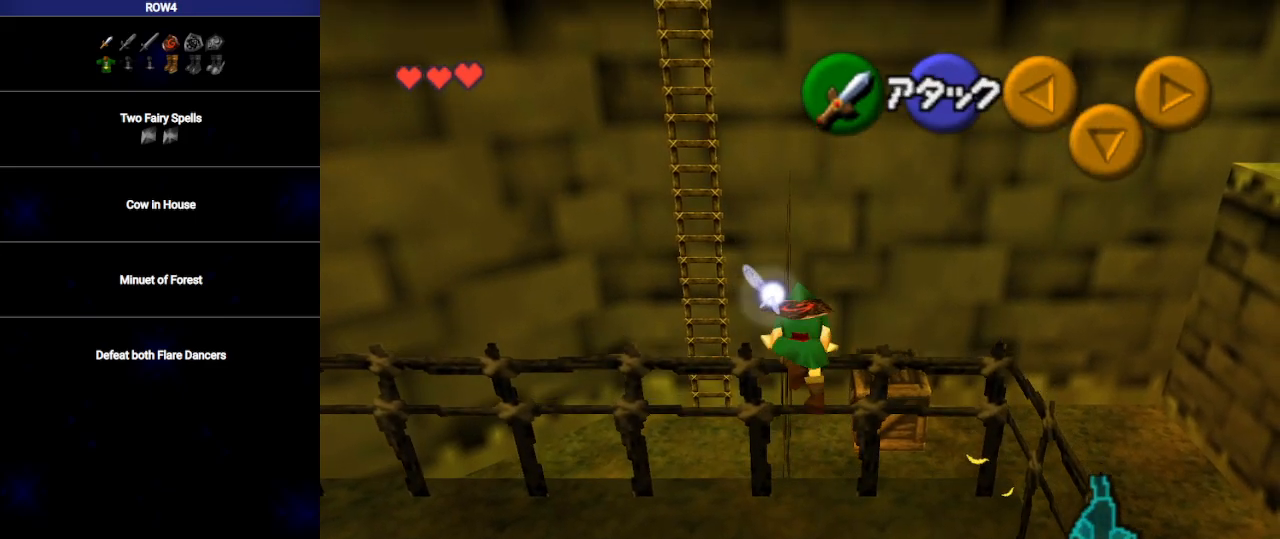
{"buttons": [], "left_stick": "up", "right_stick": "center", "events": []}
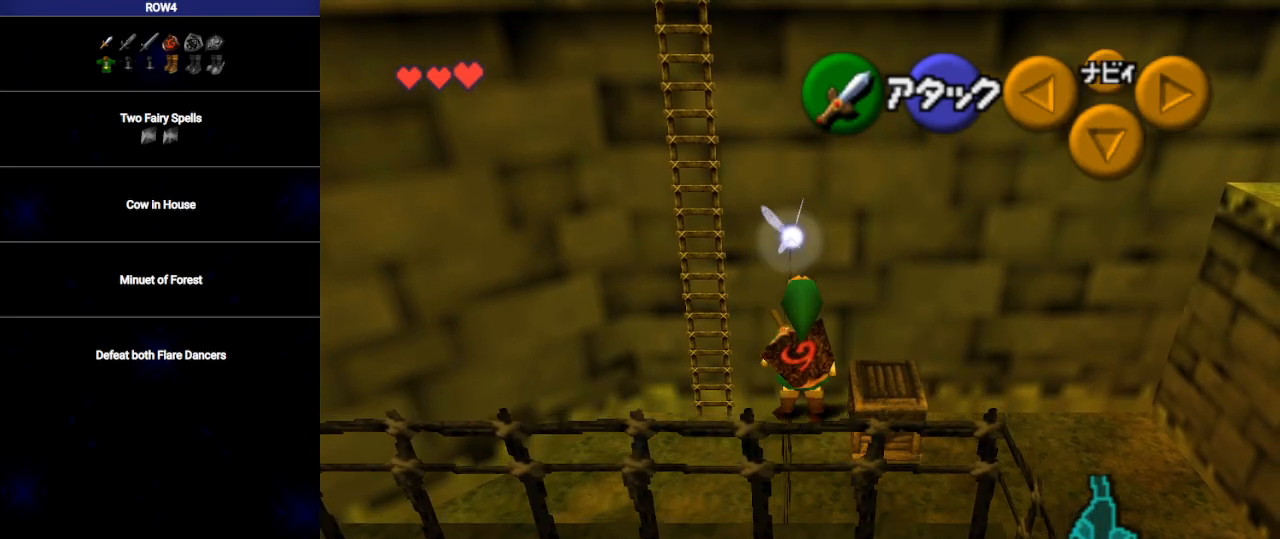
{"buttons": [], "left_stick": "up", "right_stick": "center", "events": [[233, "A", "down"], [350, "A", "up"]]}
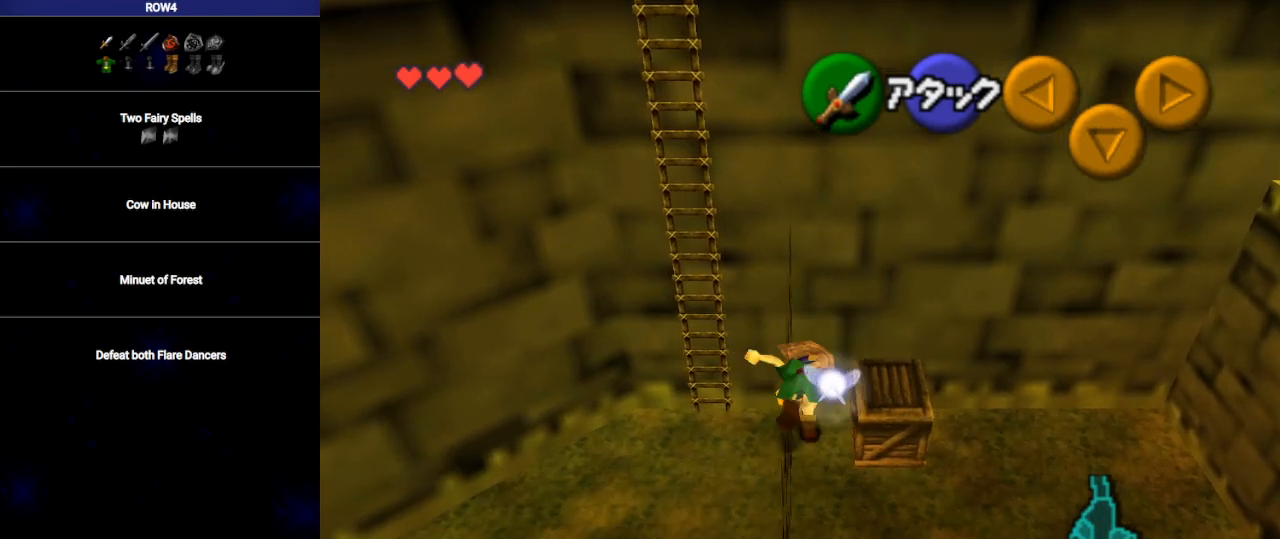
{"buttons": [], "left_stick": "up", "right_stick": "center", "events": []}
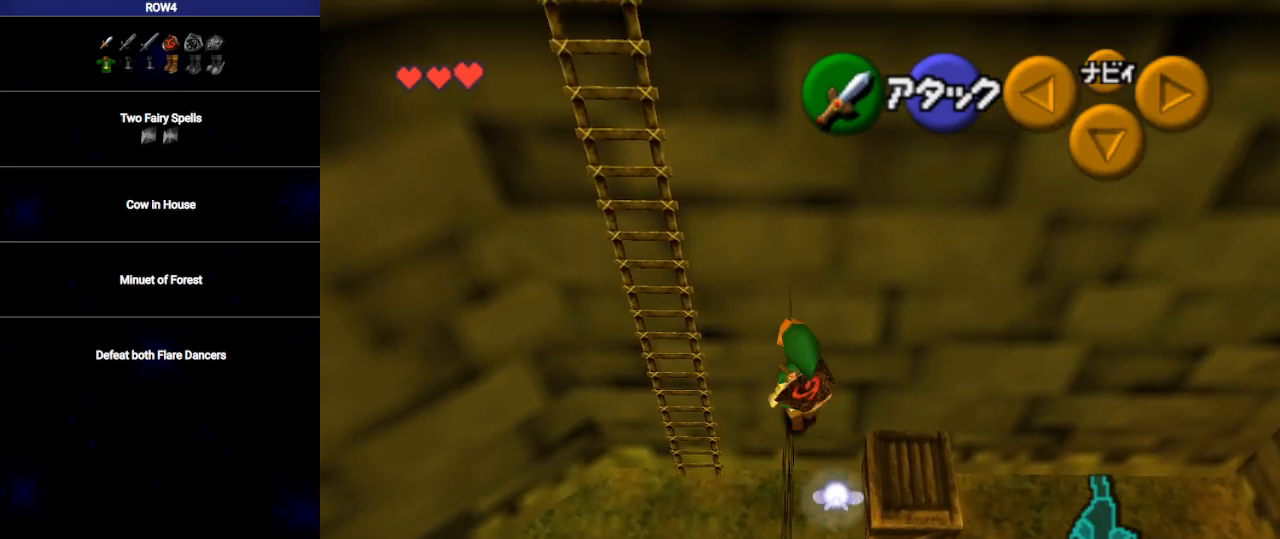
{"buttons": [], "left_stick": "up", "right_stick": "center", "events": [[33, "A", "down"], [133, "A", "up"]]}
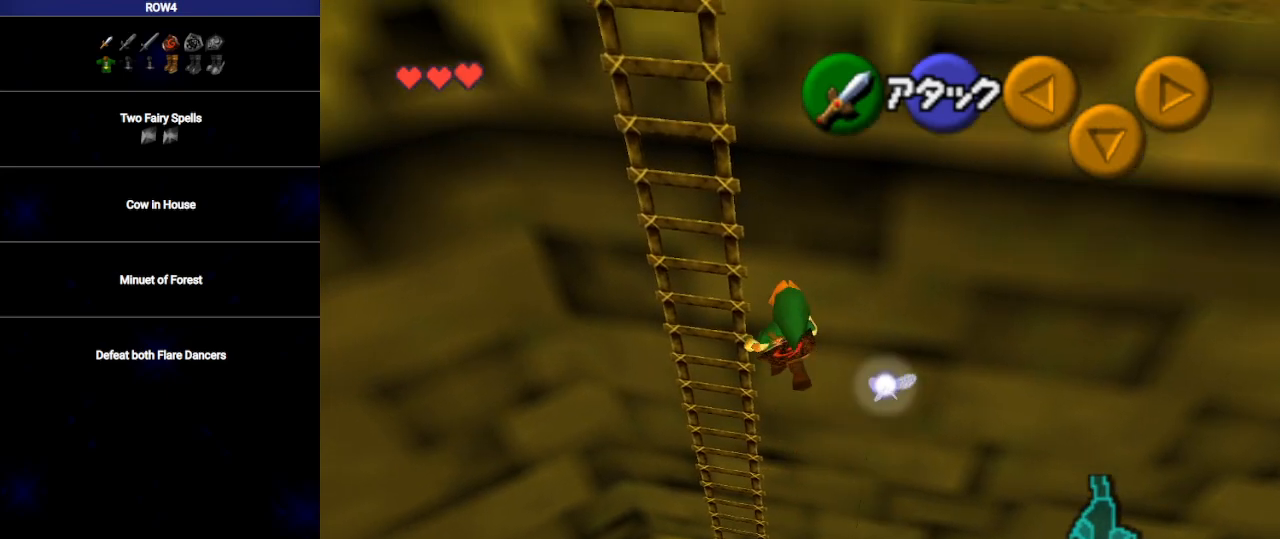
{"buttons": [], "left_stick": "up", "right_stick": "center", "events": [[383, "L1", "down"], [500, "L1", "up"]]}
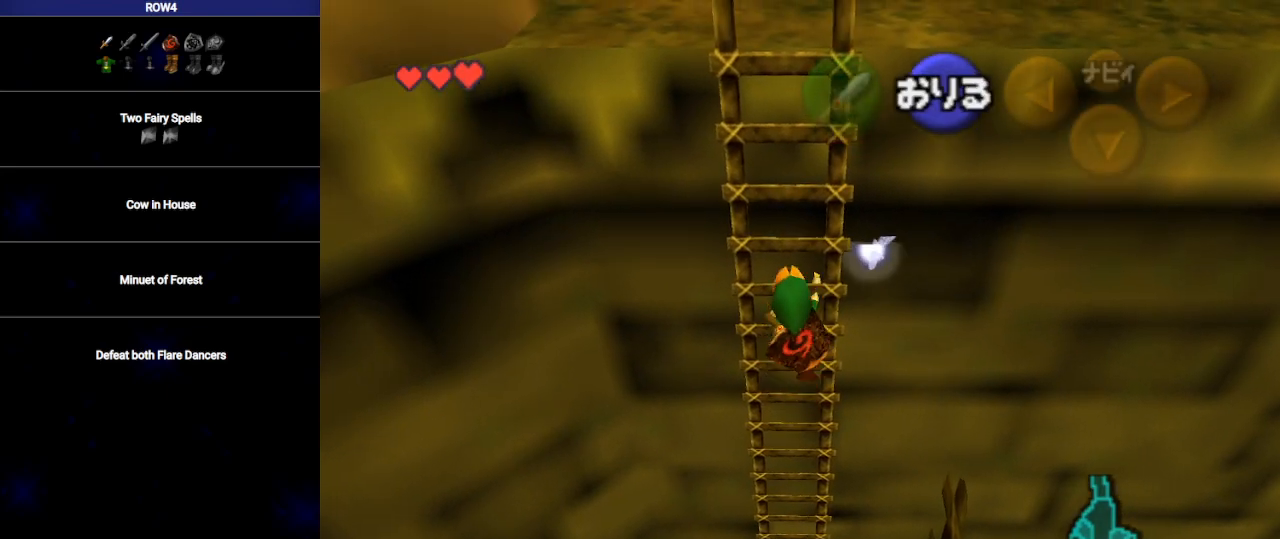
{"buttons": [], "left_stick": "up", "right_stick": "center", "events": []}
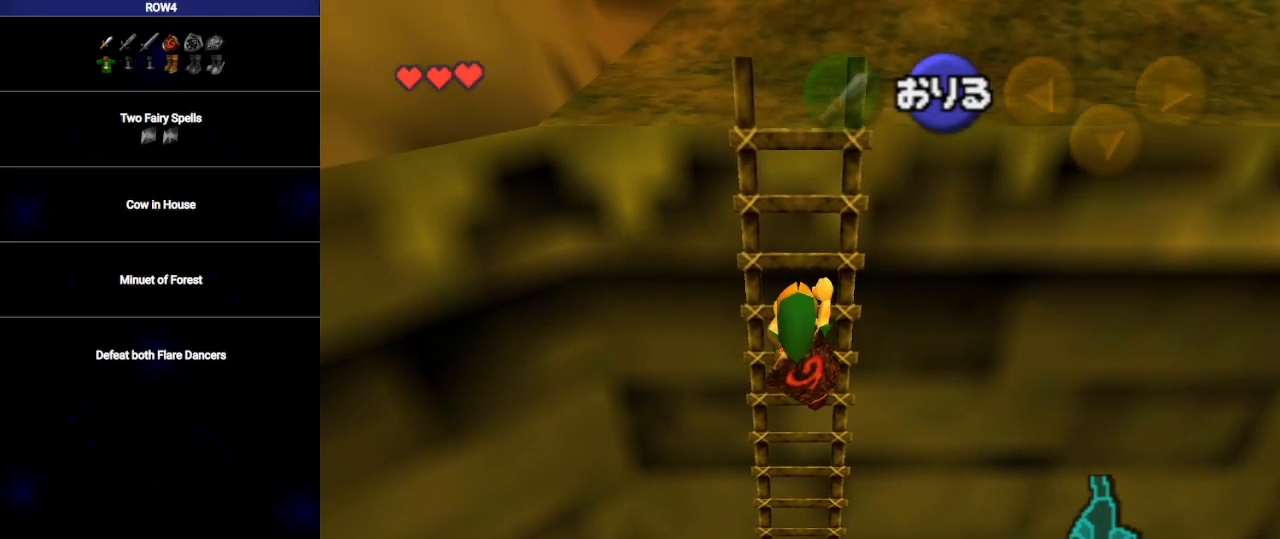
{"buttons": [], "left_stick": "up", "right_stick": "center", "events": []}
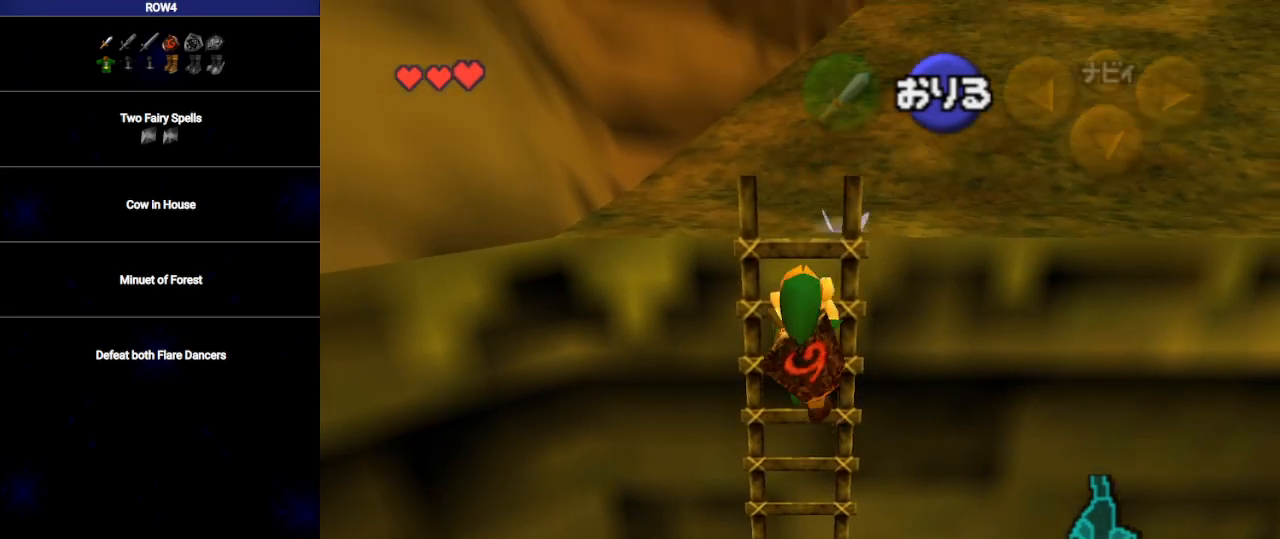
{"buttons": [], "left_stick": "up", "right_stick": "center", "events": []}
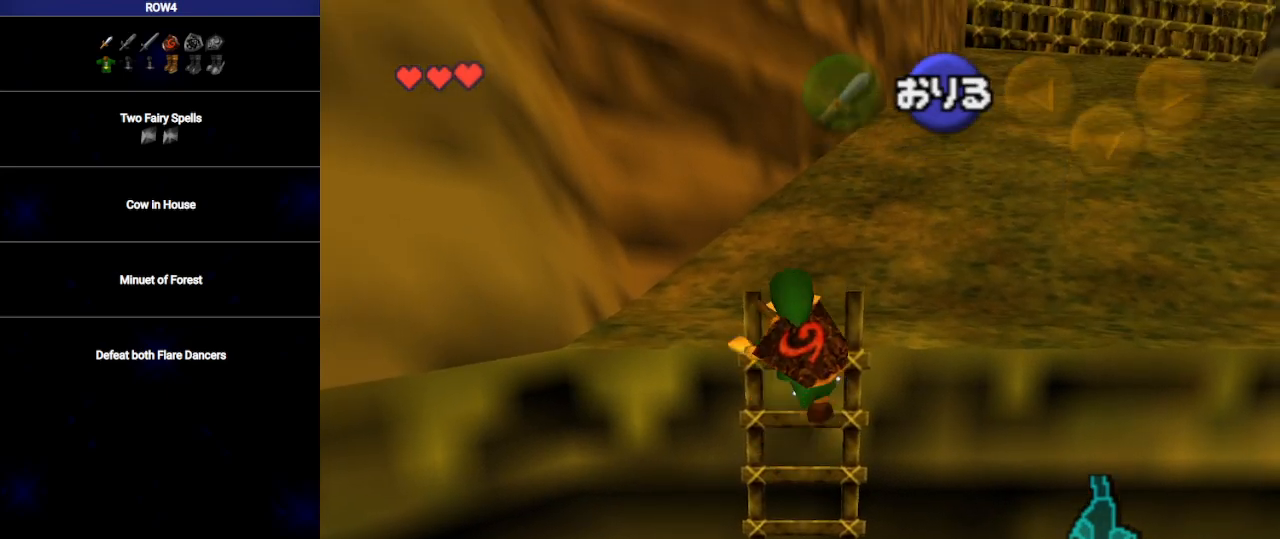
{"buttons": [], "left_stick": "up-right", "right_stick": "center", "events": [[200, "left_stick", "up-right"]]}
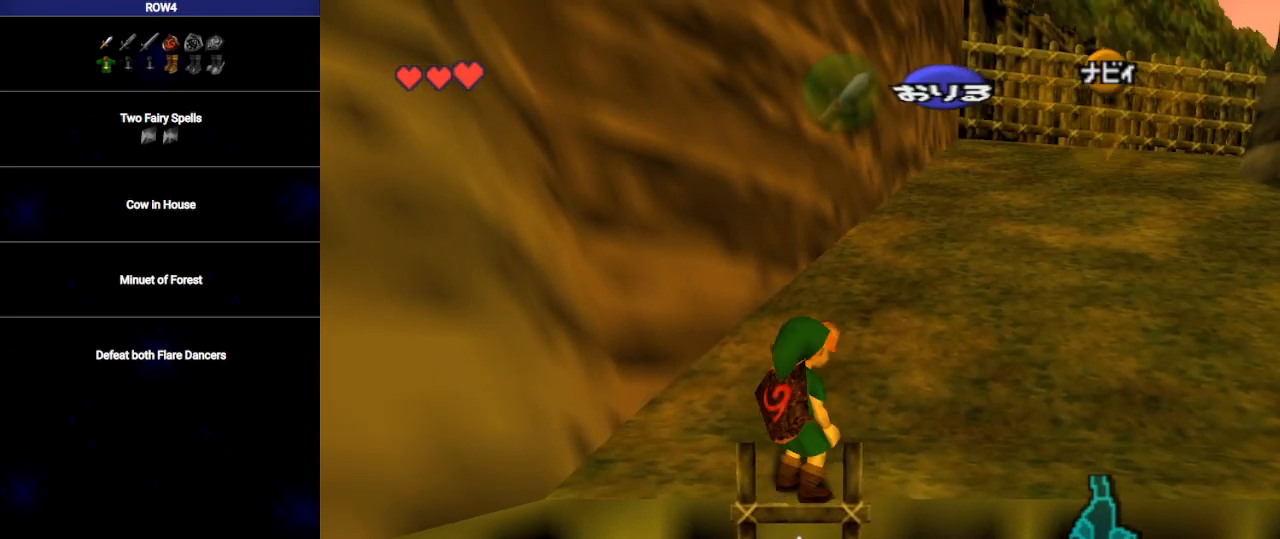
{"buttons": [], "left_stick": "up", "right_stick": "center", "events": [[167, "A", "down"], [267, "L1", "down"], [300, "A", "up"], [350, "left_stick", "up"], [417, "L1", "up"]]}
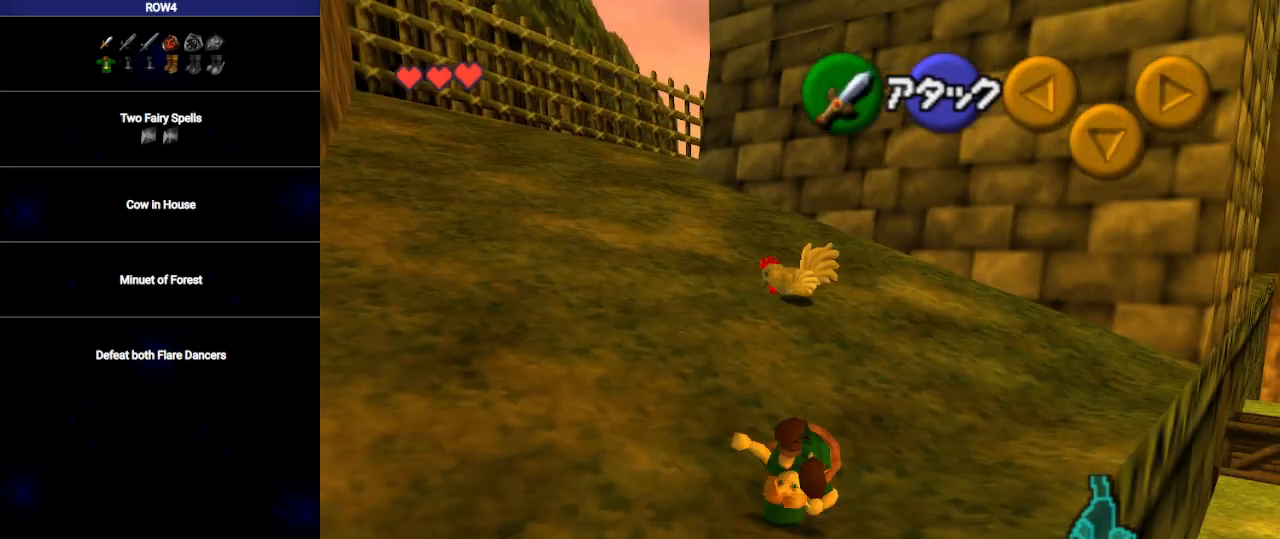
{"buttons": [], "left_stick": "up", "right_stick": "center", "events": []}
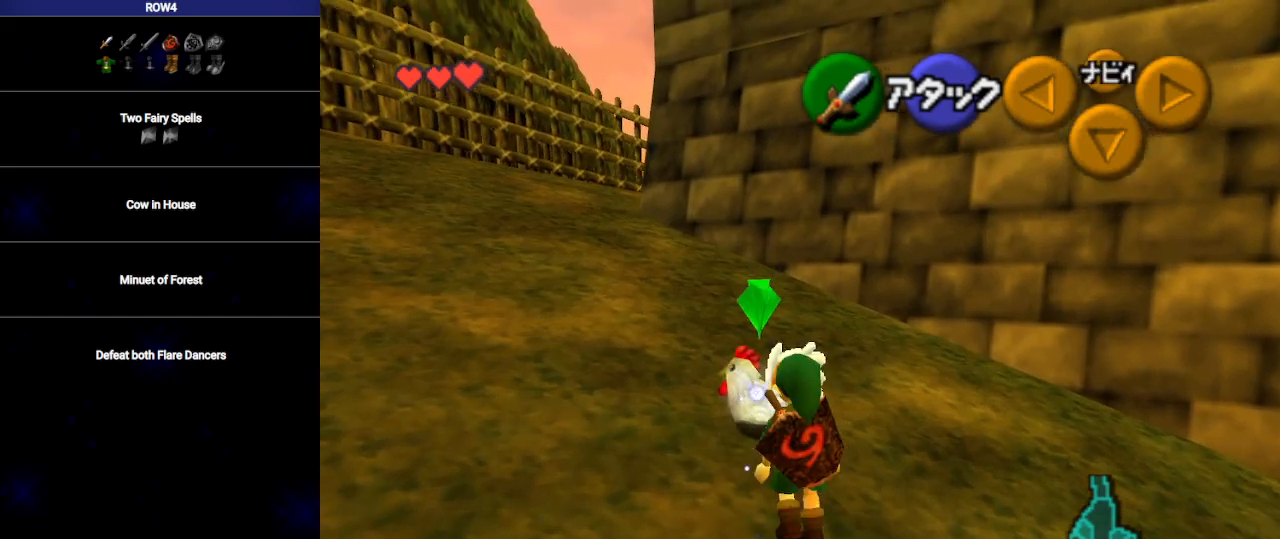
{"buttons": [], "left_stick": "down-right", "right_stick": "center", "events": [[33, "A", "down"], [100, "A", "up"], [133, "left_stick", "center"], [167, "A", "down"], [217, "A", "up"], [350, "left_stick", "down-right"]]}
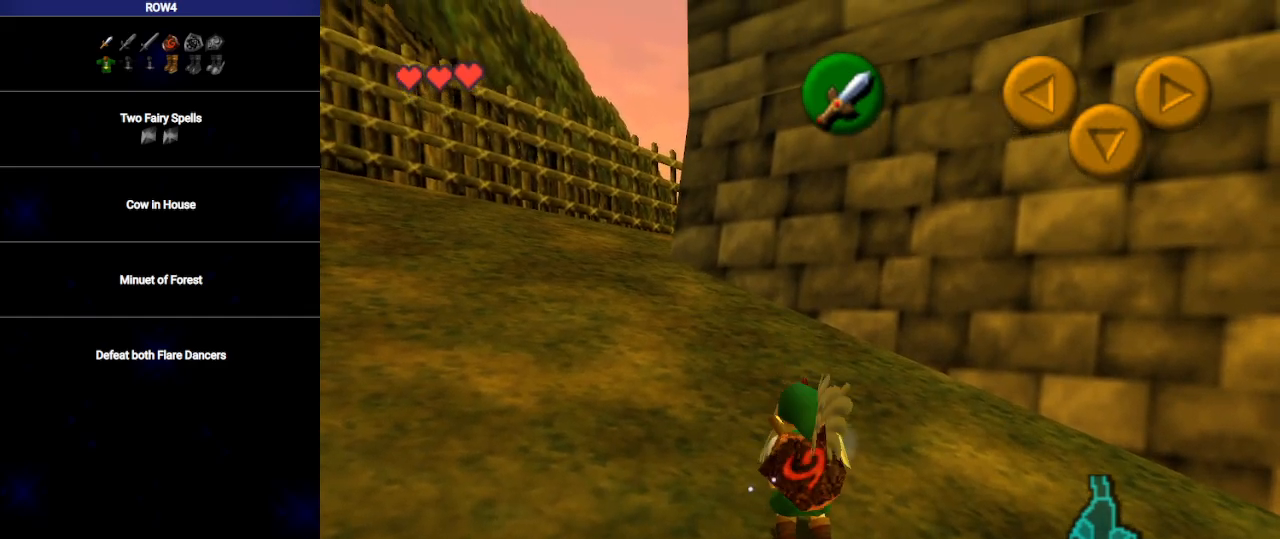
{"buttons": [], "left_stick": "right", "right_stick": "center", "events": [[167, "left_stick", "right"]]}
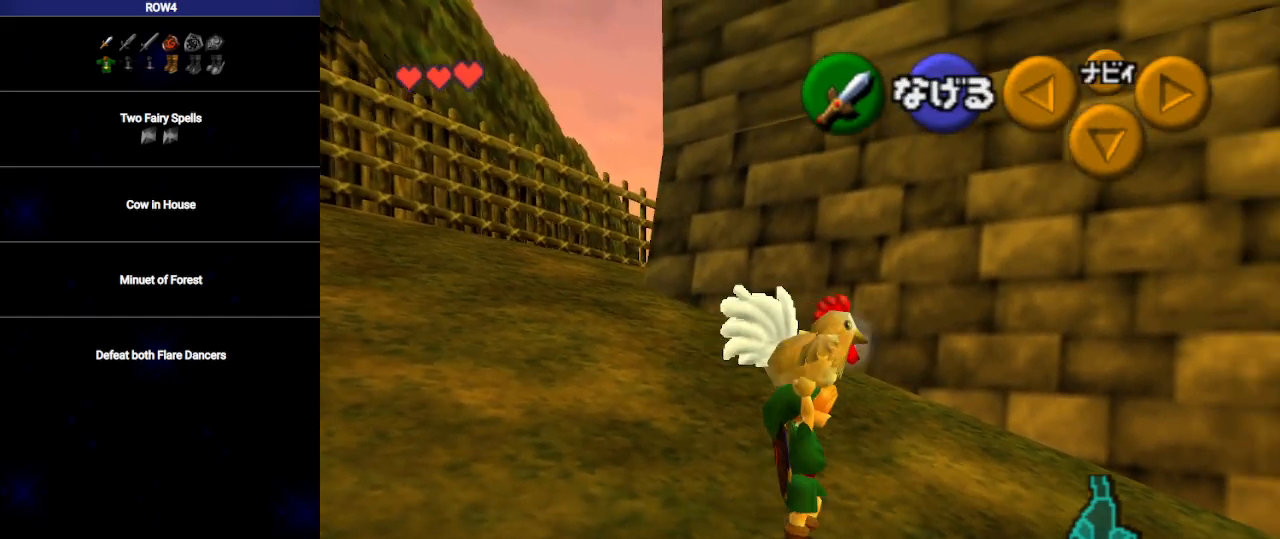
{"buttons": [], "left_stick": "up-right", "right_stick": "center", "events": [[300, "left_stick", "up-right"]]}
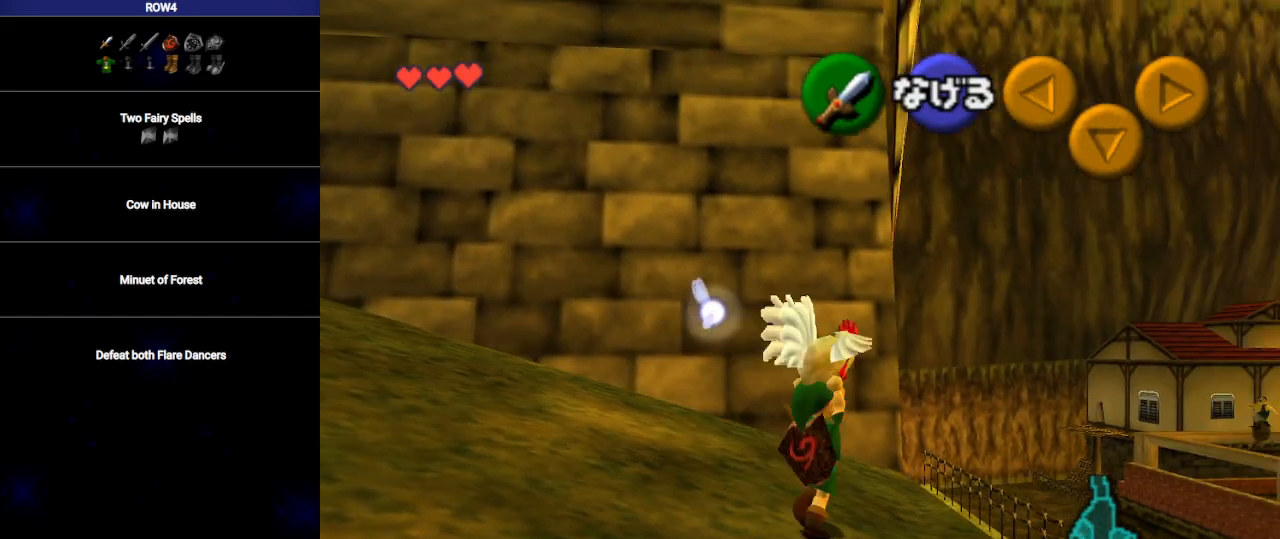
{"buttons": [], "left_stick": "up", "right_stick": "center", "events": [[267, "left_stick", "up"]]}
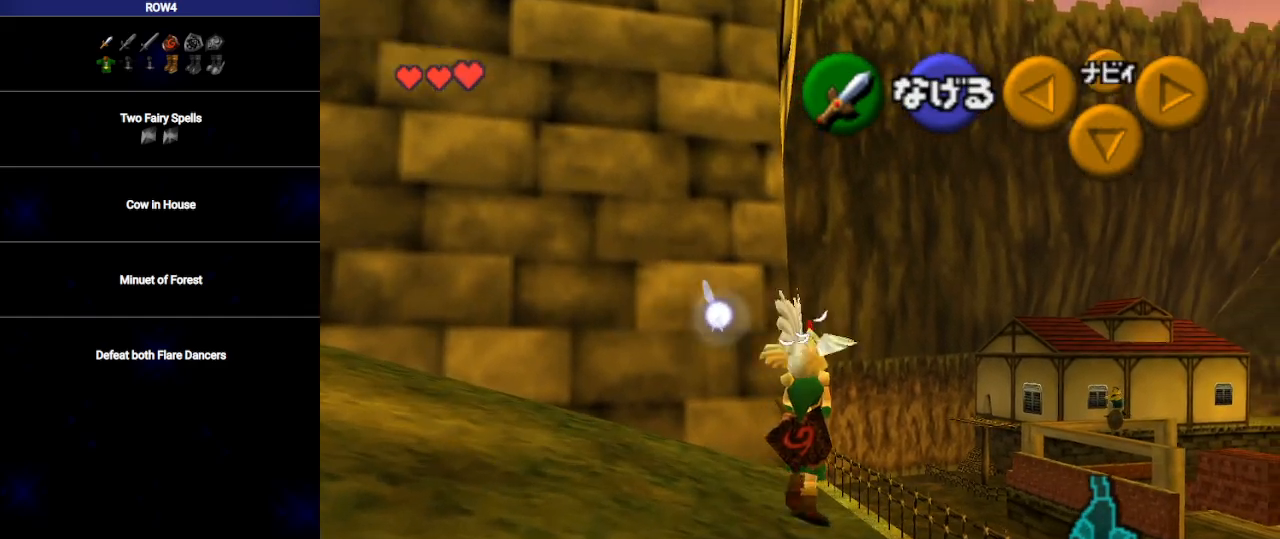
{"buttons": [], "left_stick": "up-right", "right_stick": "center", "events": [[283, "left_stick", "up-right"]]}
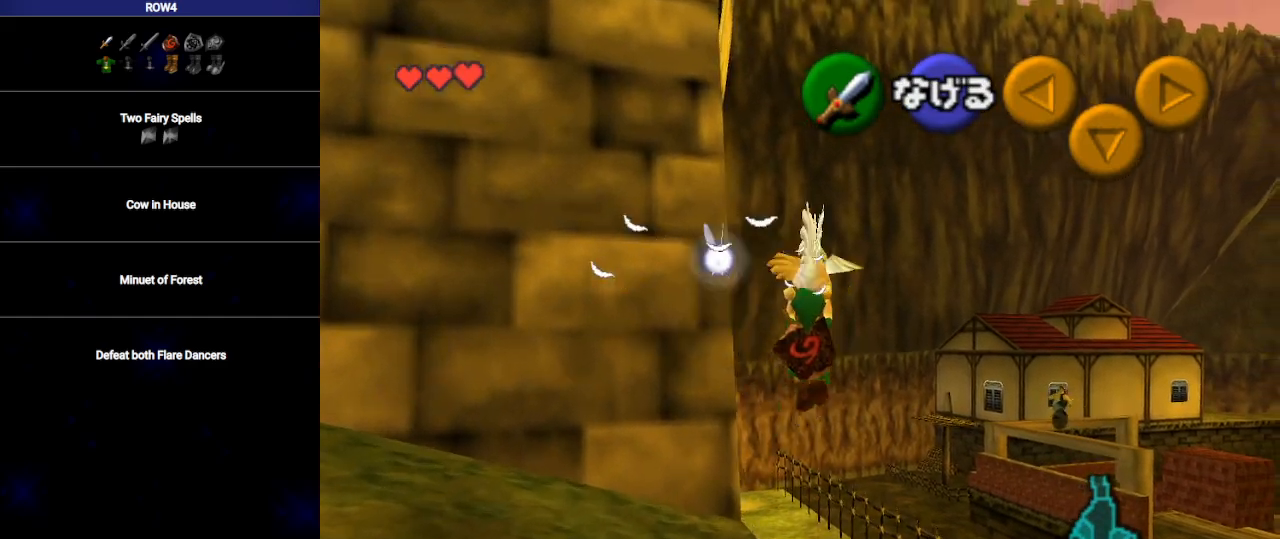
{"buttons": [], "left_stick": "up-right", "right_stick": "center", "events": []}
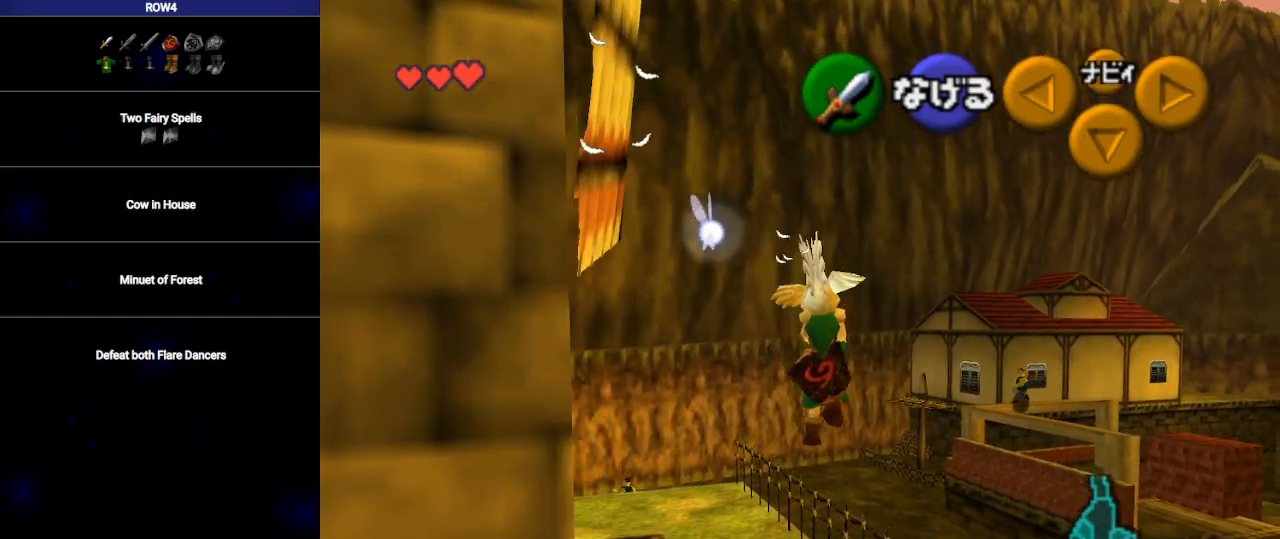
{"buttons": [], "left_stick": "up-right", "right_stick": "center", "events": []}
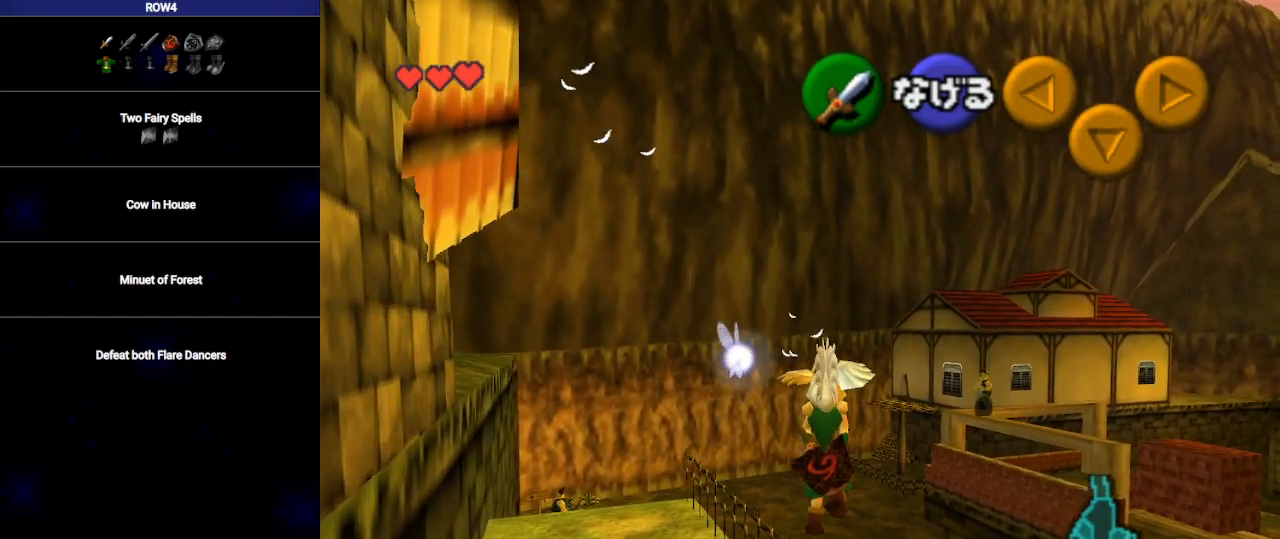
{"buttons": [], "left_stick": "up-right", "right_stick": "center", "events": []}
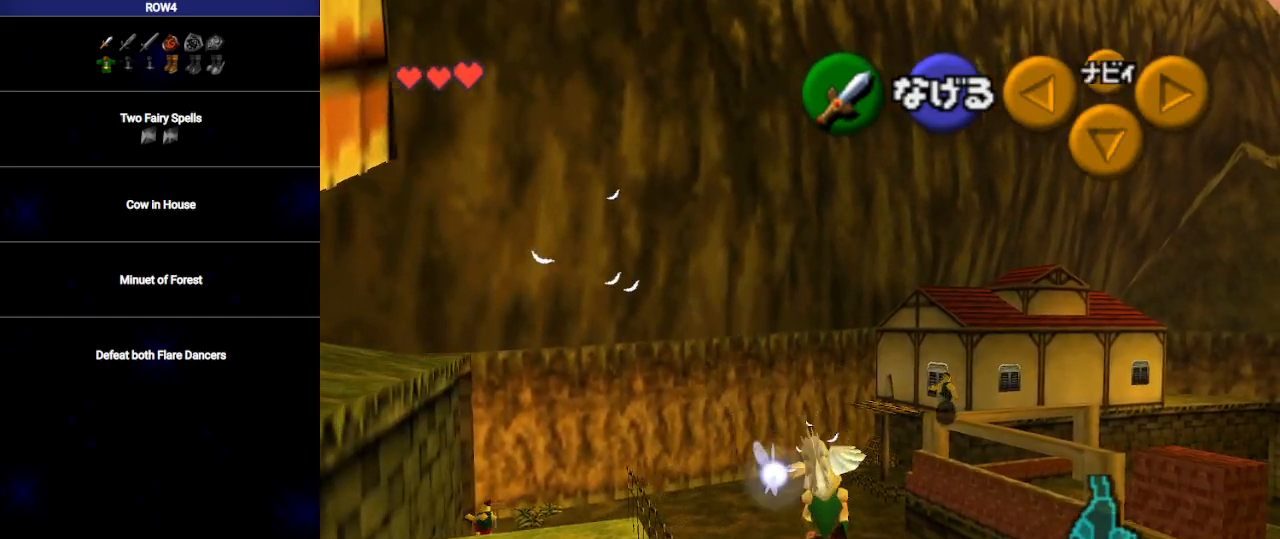
{"buttons": [], "left_stick": "up-right", "right_stick": "center", "events": []}
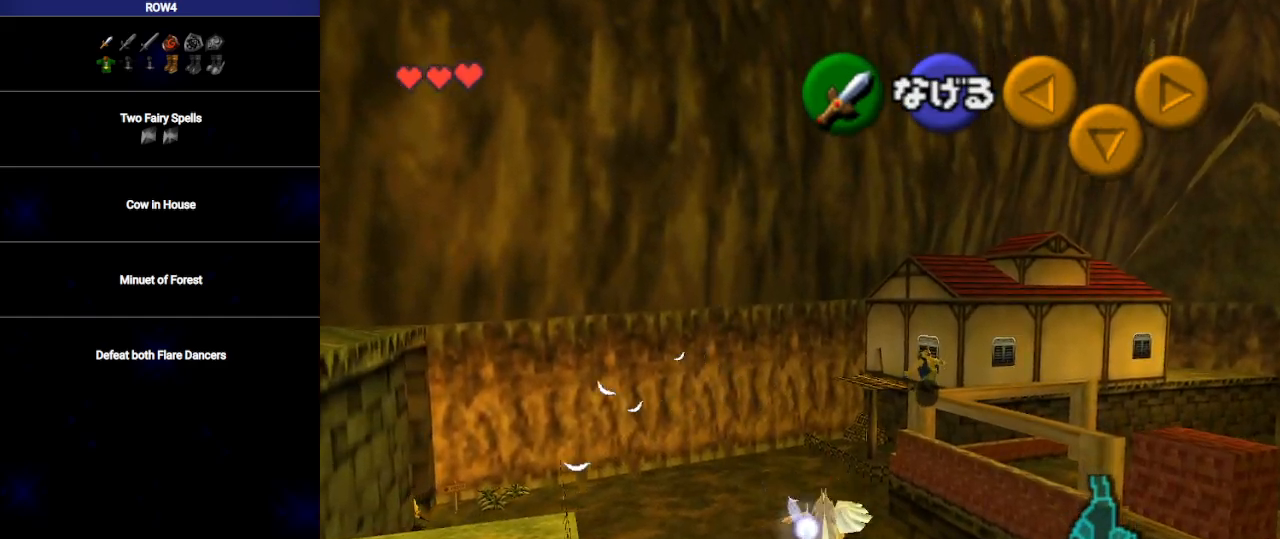
{"buttons": [], "left_stick": "up", "right_stick": "center", "events": [[317, "left_stick", "up"]]}
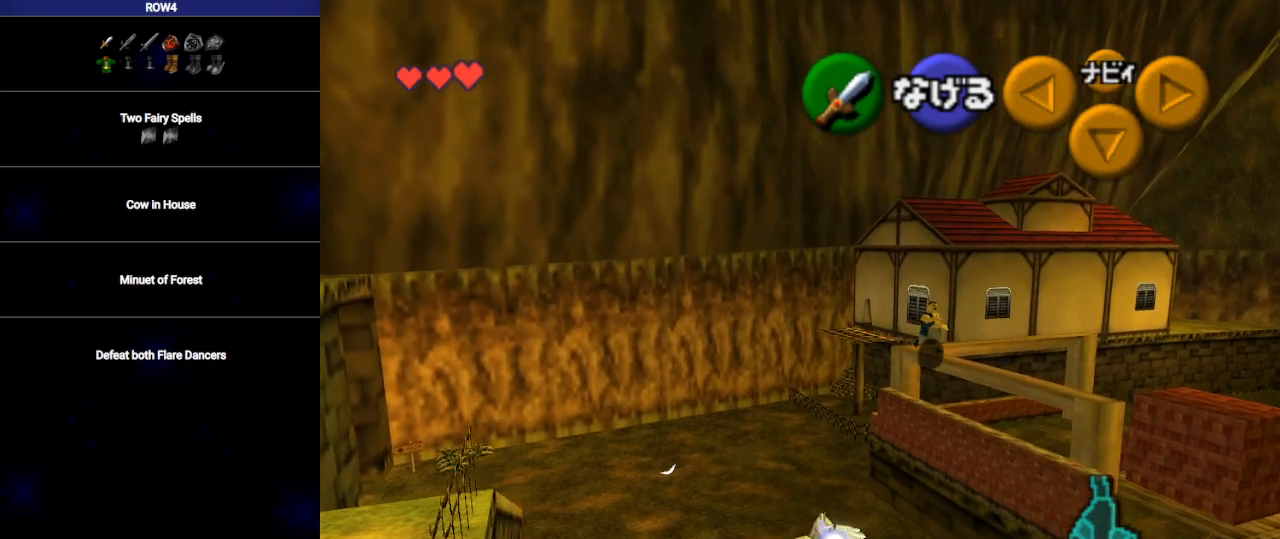
{"buttons": [], "left_stick": "up", "right_stick": "center", "events": []}
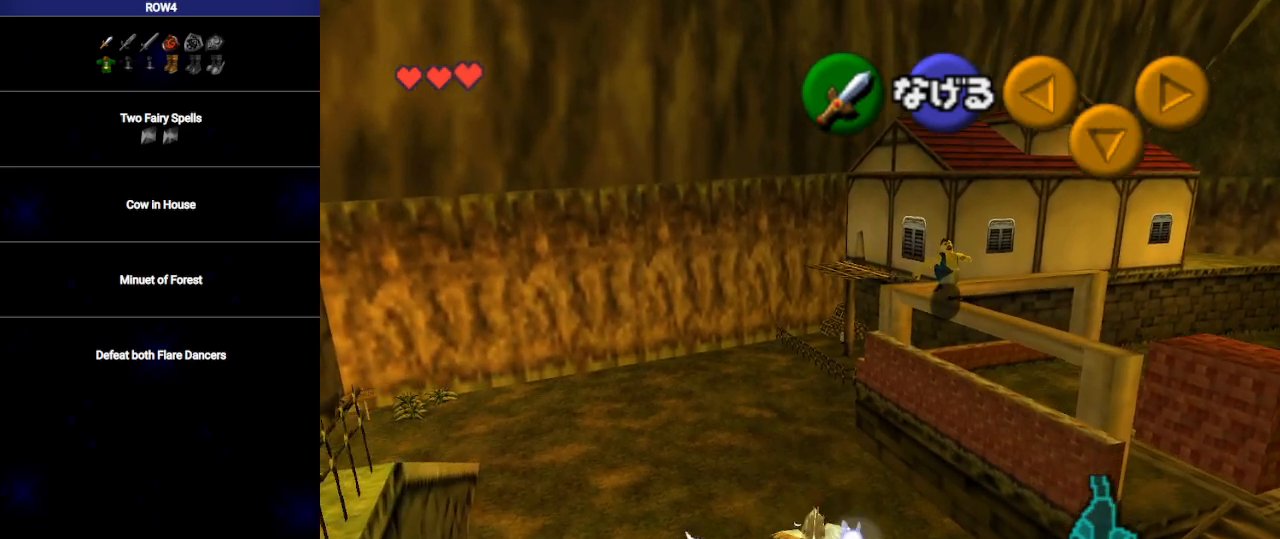
{"buttons": [], "left_stick": "up", "right_stick": "center", "events": []}
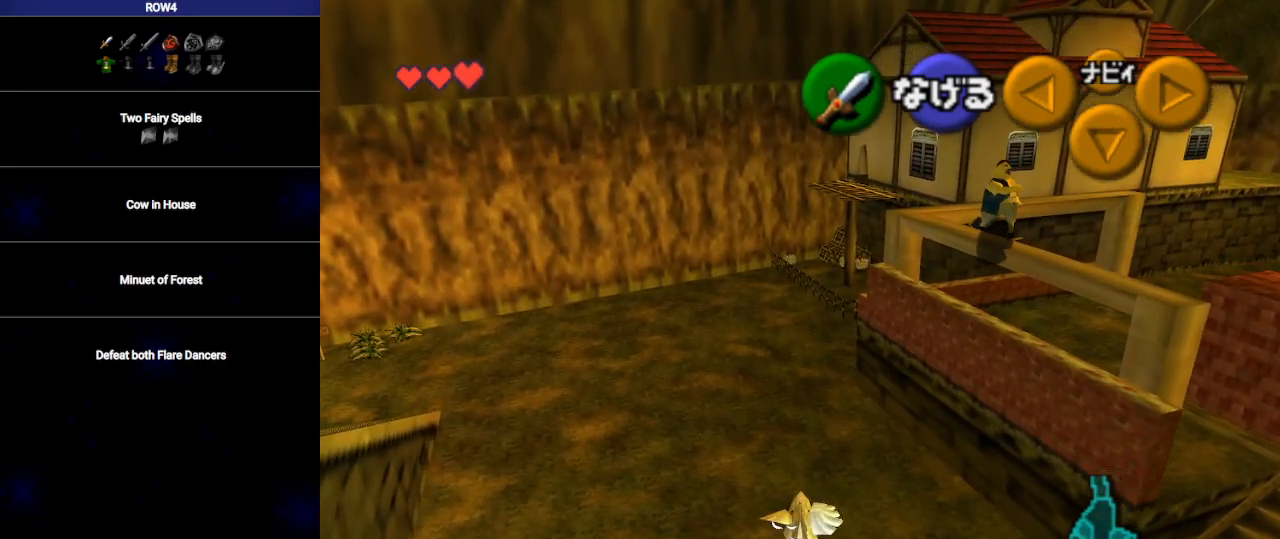
{"buttons": [], "left_stick": "up", "right_stick": "center", "events": []}
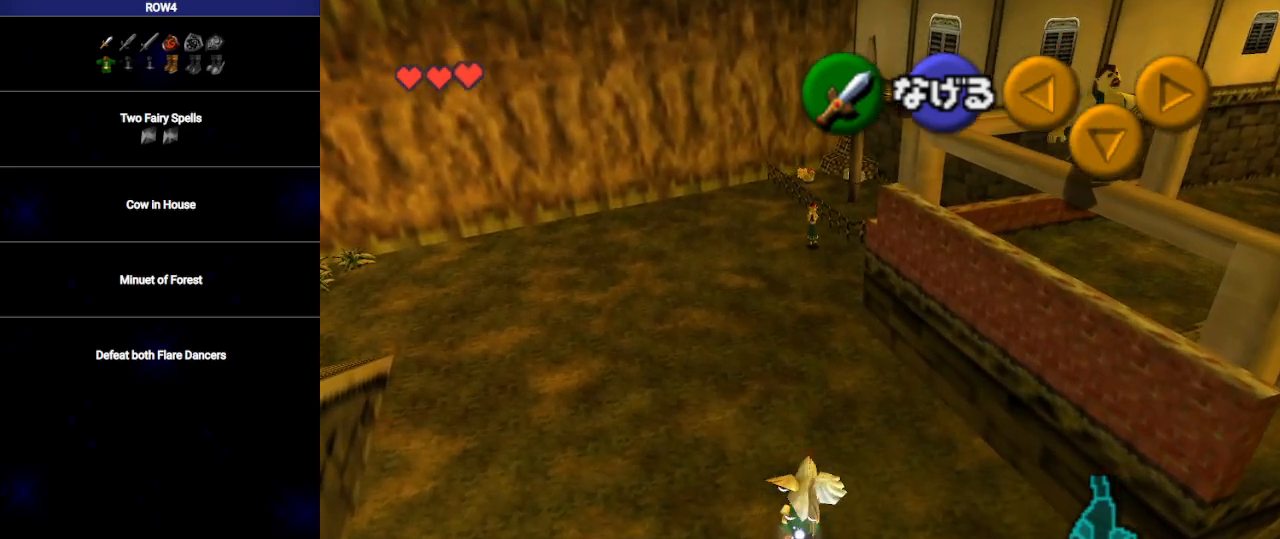
{"buttons": [], "left_stick": "up", "right_stick": "center", "events": []}